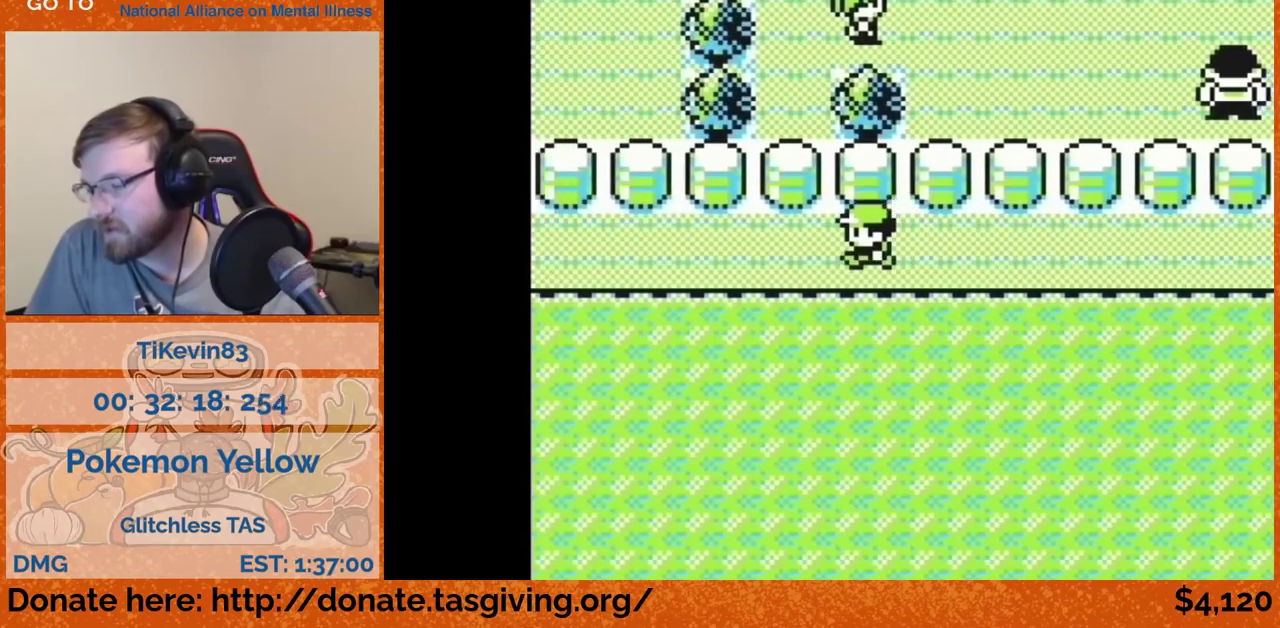
Gameplay with a controller (Nintendo layout); each line is a JSON object with the inputs held at the frame after it. "events" lists button and stick changes between this image and that frame as [ms after this image, input, new state], when the widget could be followed in between. Not read: L3 R3.
{"buttons": ["DPAD_LEFT"]}
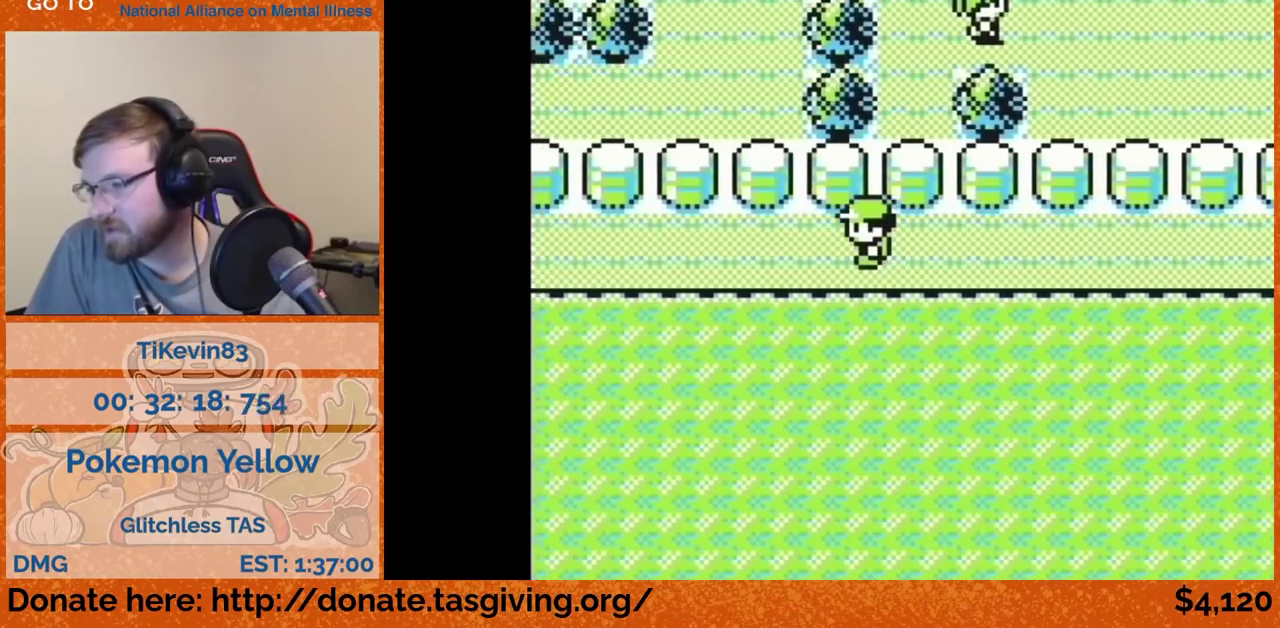
{"buttons": ["DPAD_LEFT"]}
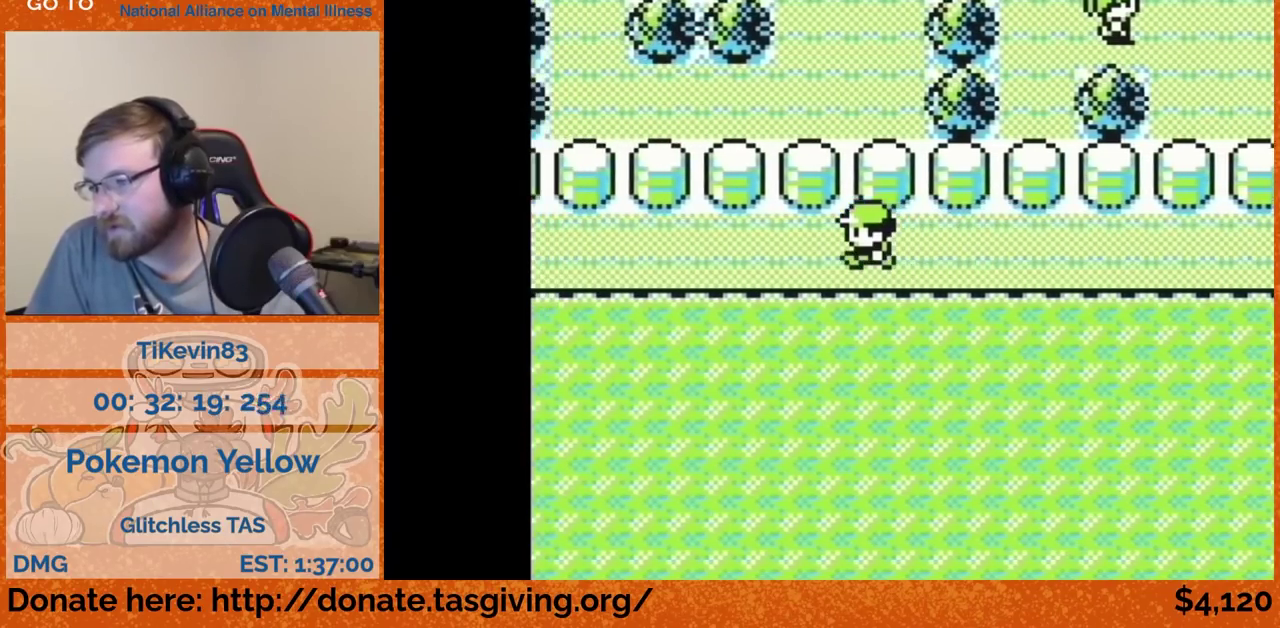
{"buttons": ["DPAD_LEFT"]}
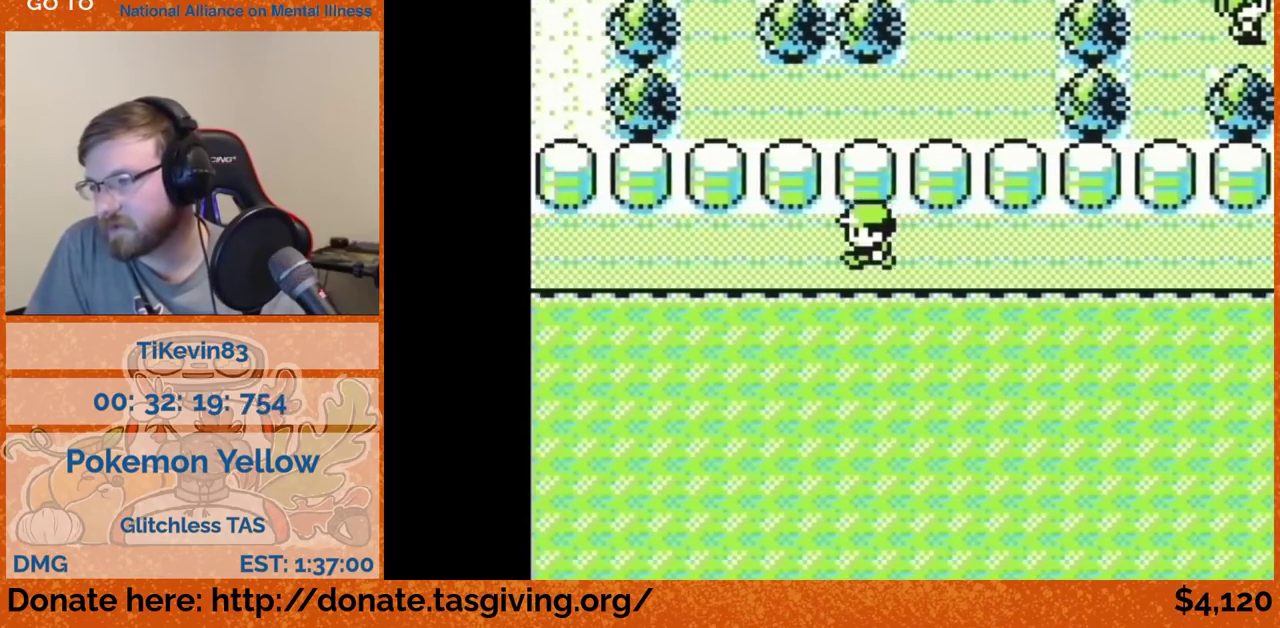
{"buttons": ["DPAD_LEFT"]}
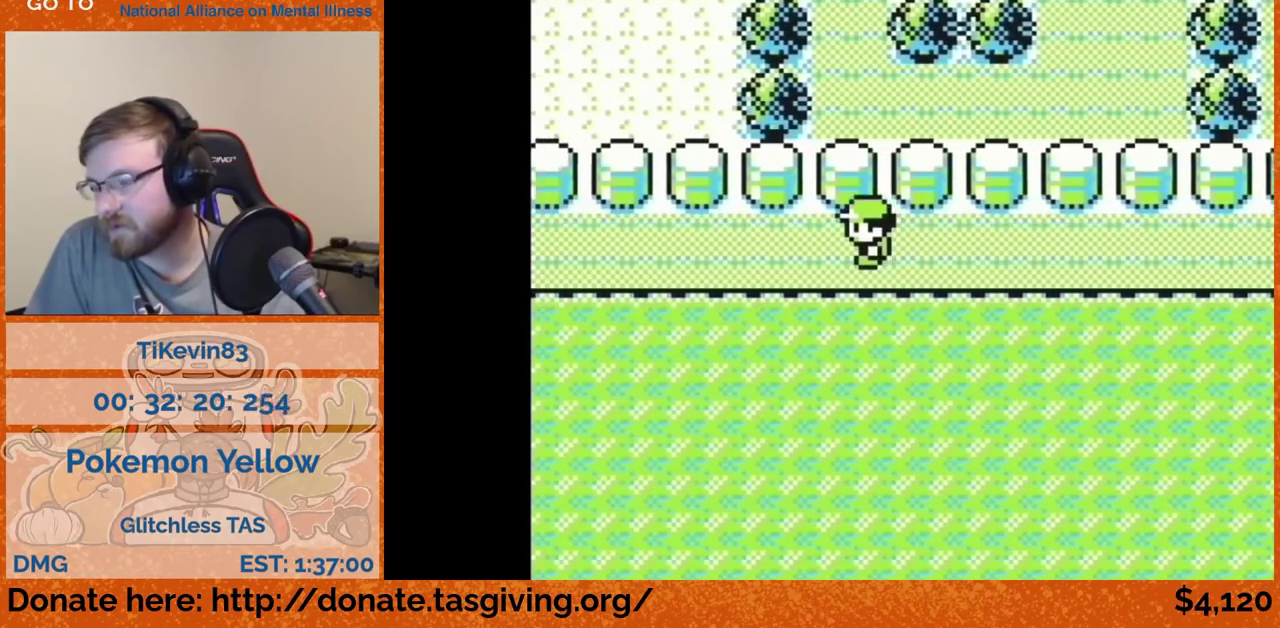
{"buttons": ["DPAD_LEFT"]}
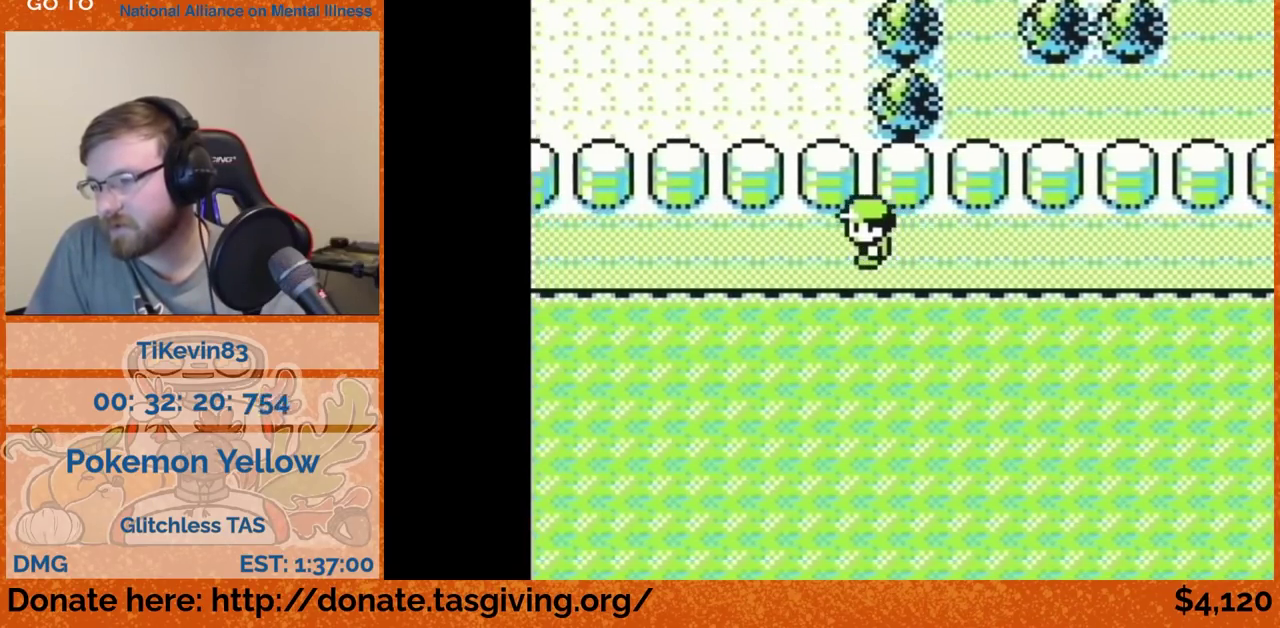
{"buttons": ["DPAD_LEFT"]}
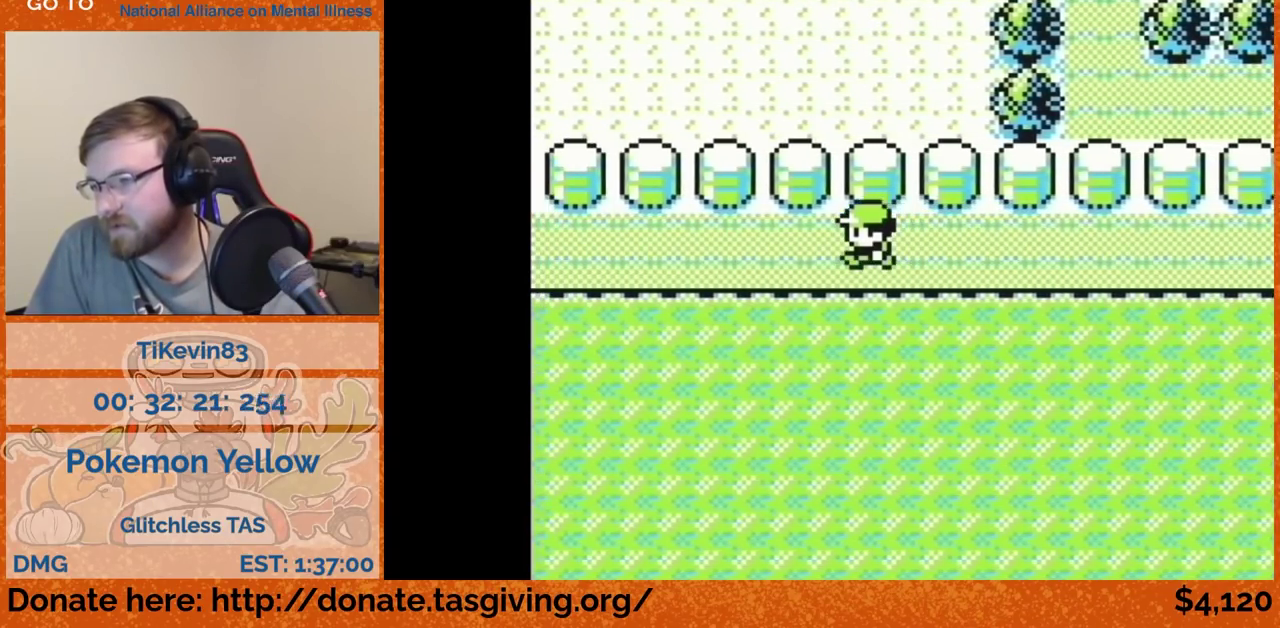
{"buttons": ["DPAD_LEFT"]}
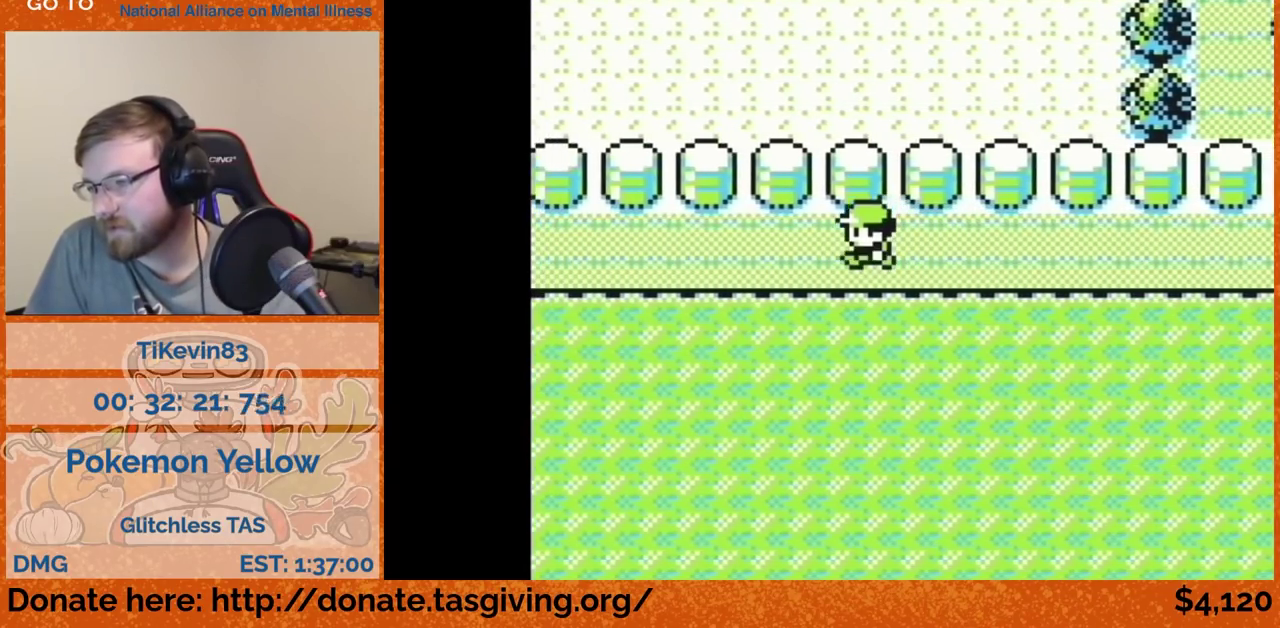
{"buttons": ["DPAD_LEFT"]}
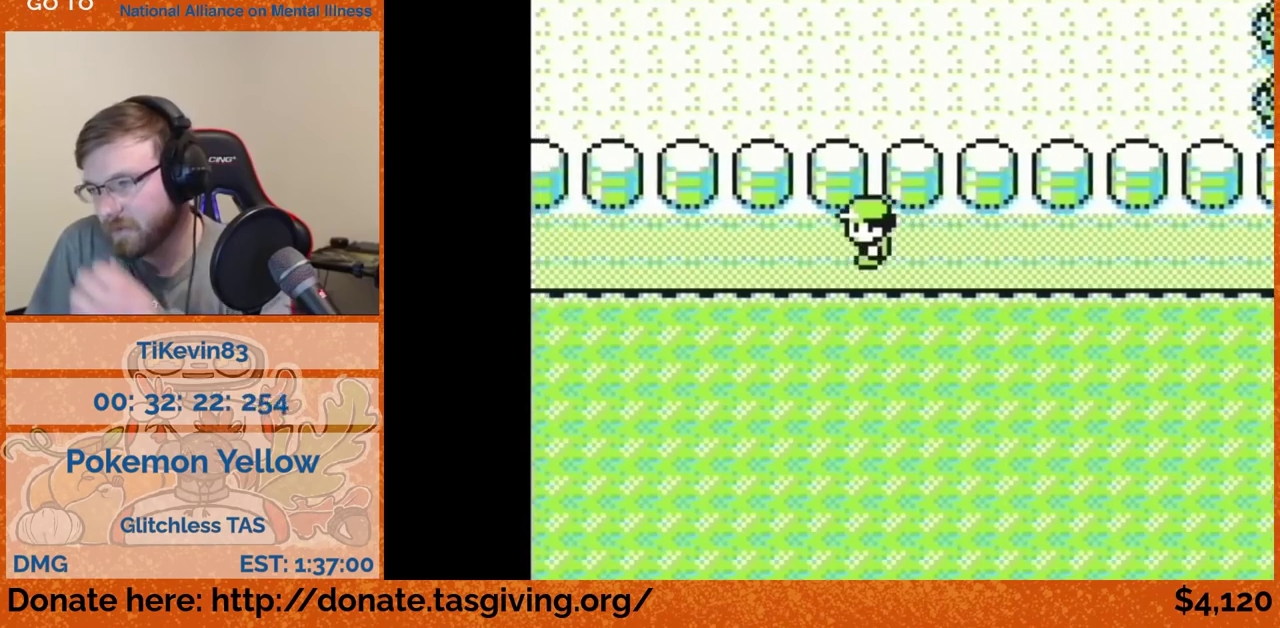
{"buttons": ["DPAD_LEFT"]}
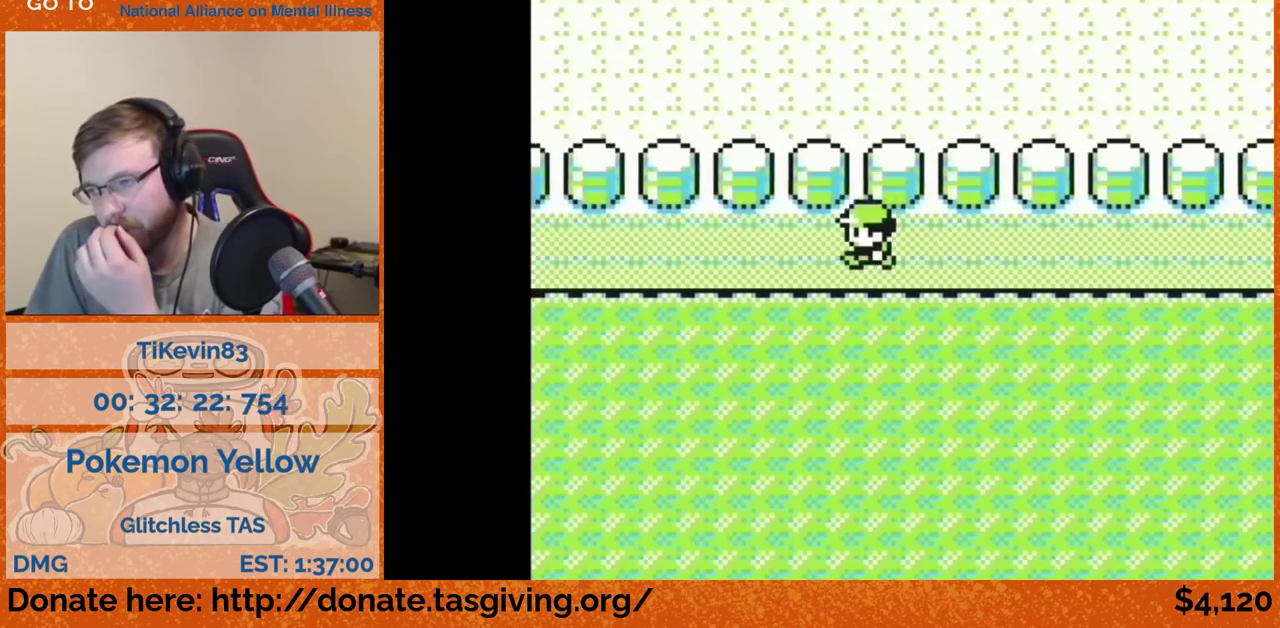
{"buttons": ["DPAD_LEFT"]}
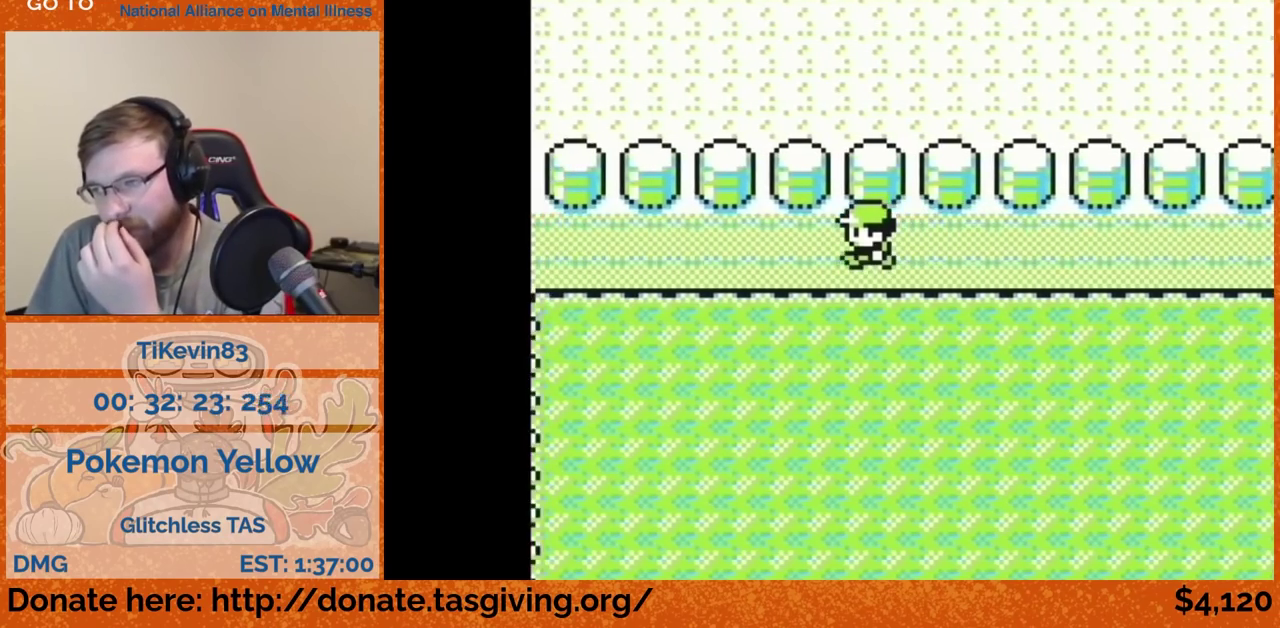
{"buttons": ["DPAD_LEFT"]}
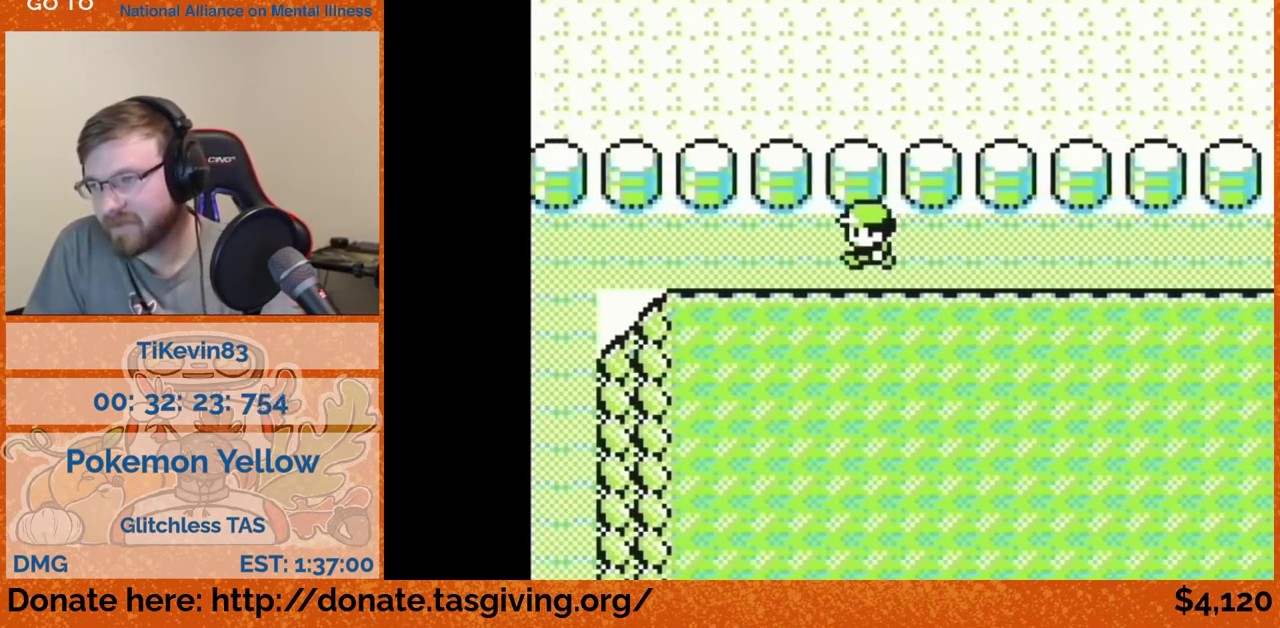
{"buttons": ["DPAD_LEFT"]}
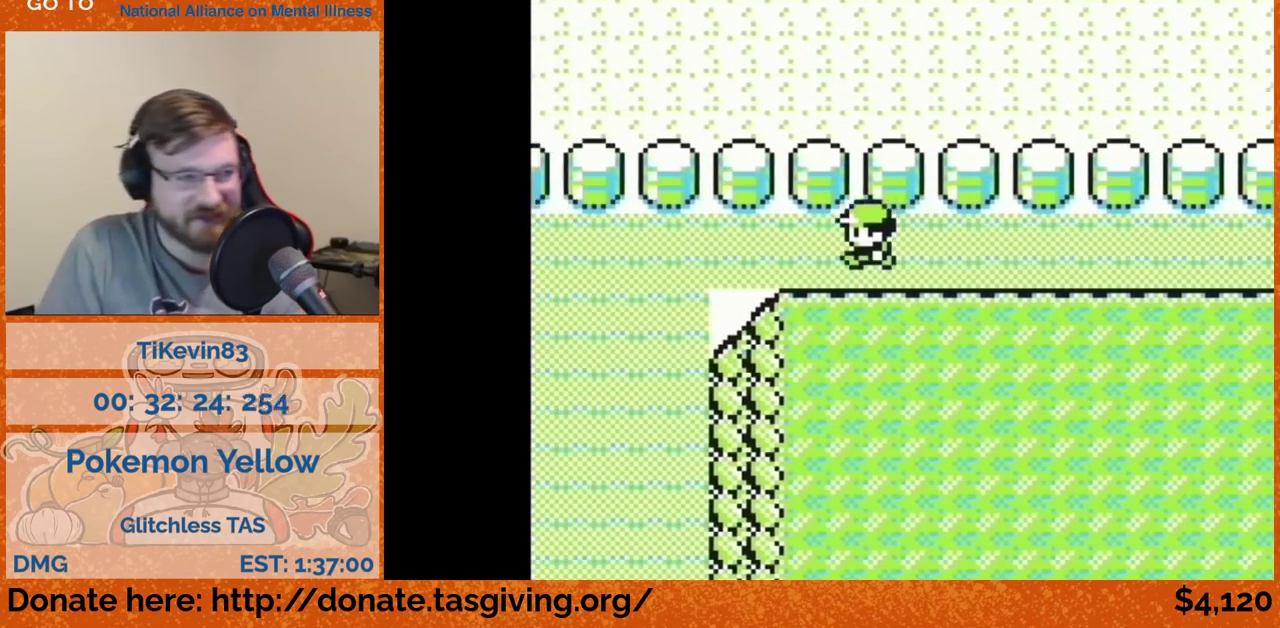
{"buttons": ["DPAD_LEFT"]}
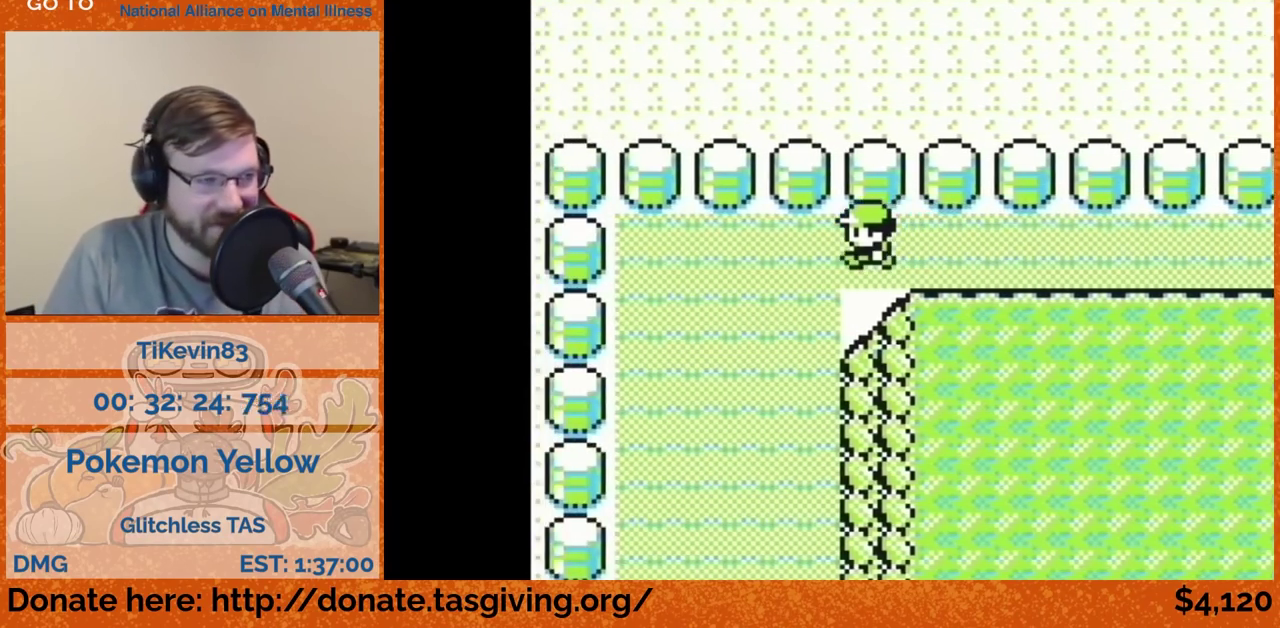
{"buttons": ["DPAD_DOWN"], "events": [[317, "DPAD_DOWN", "down"], [317, "DPAD_LEFT", "up"]]}
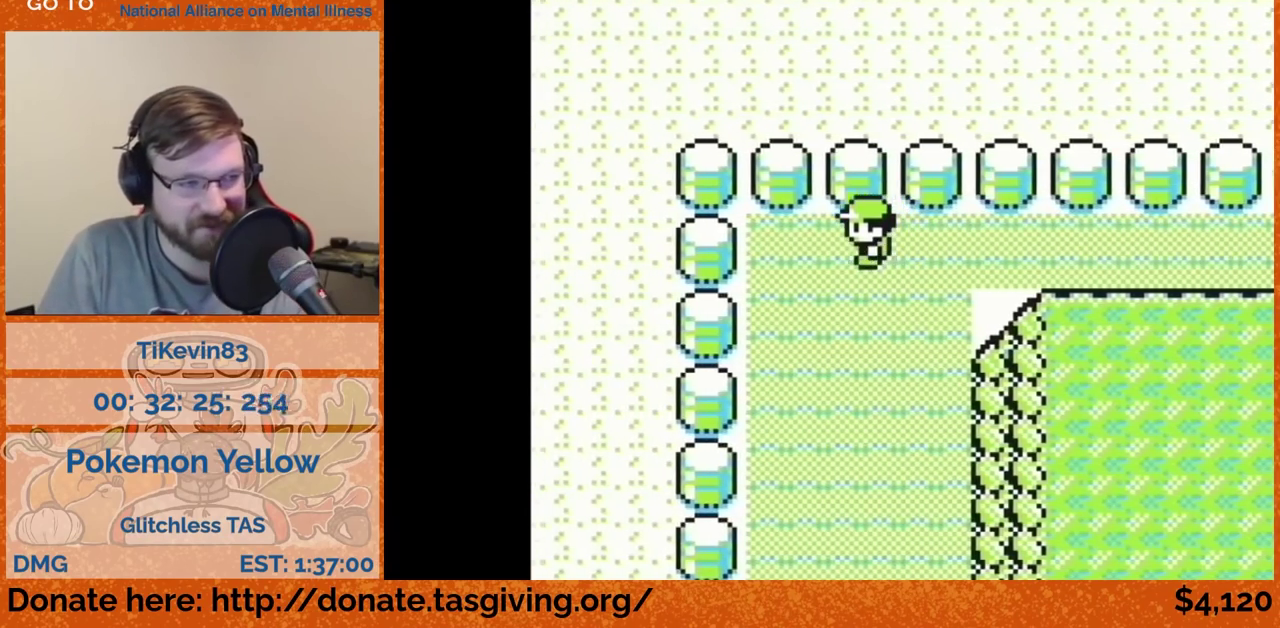
{"buttons": ["DPAD_DOWN"]}
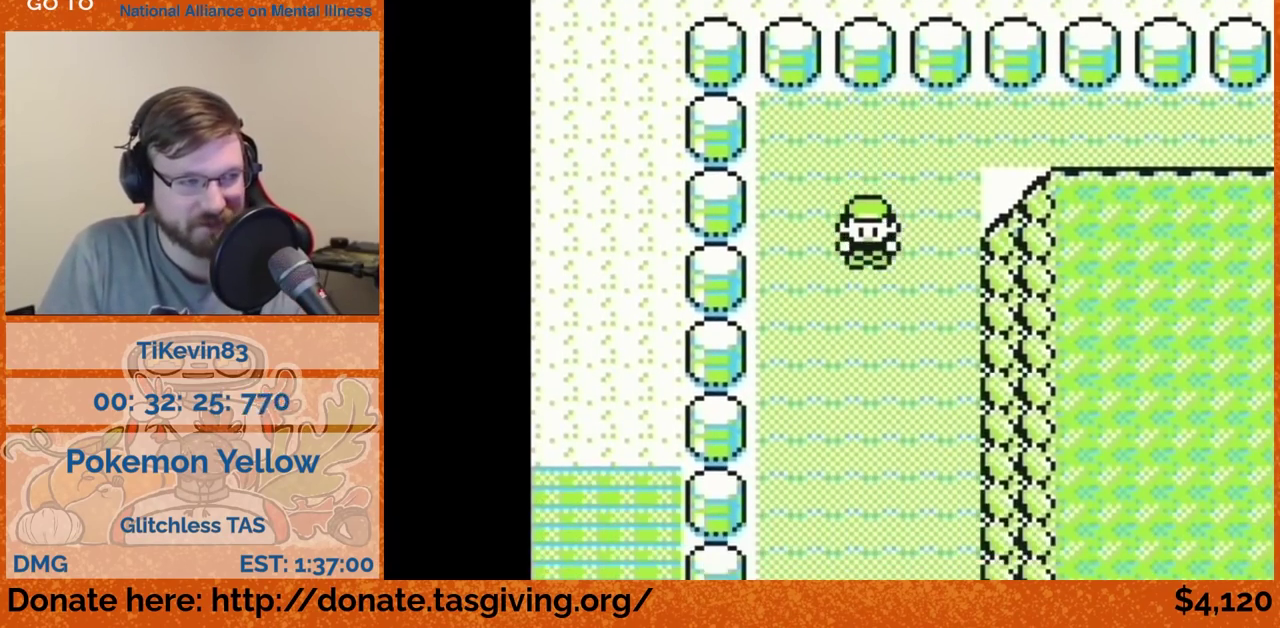
{"buttons": ["DPAD_DOWN"]}
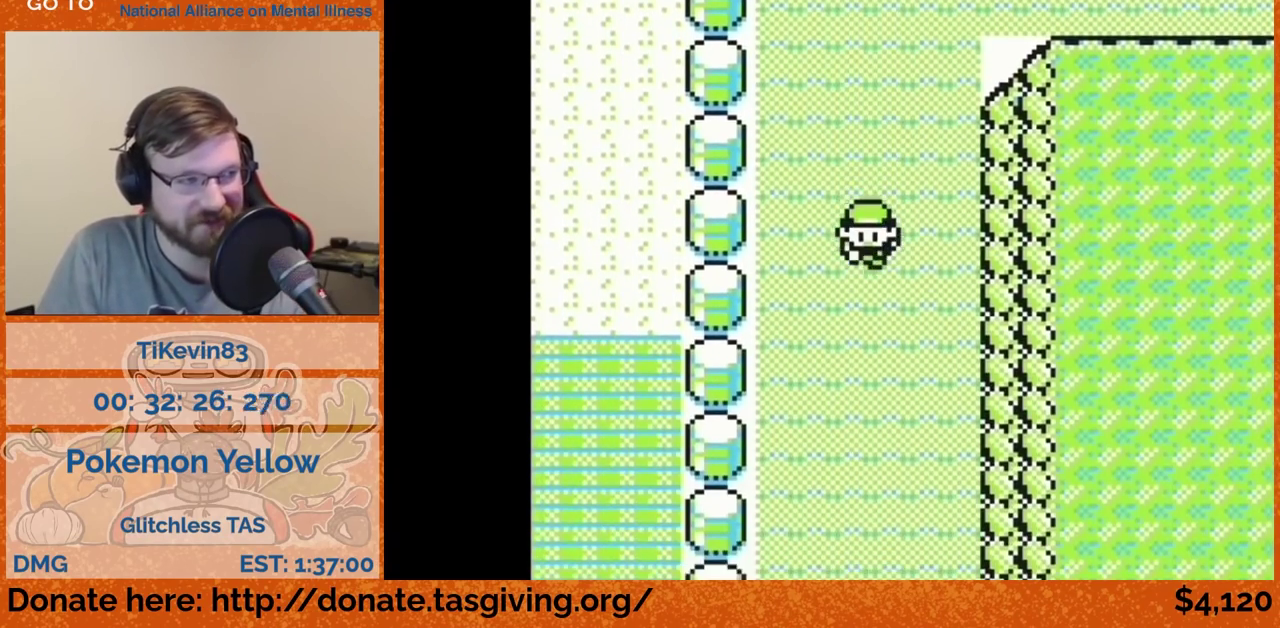
{"buttons": ["DPAD_DOWN"]}
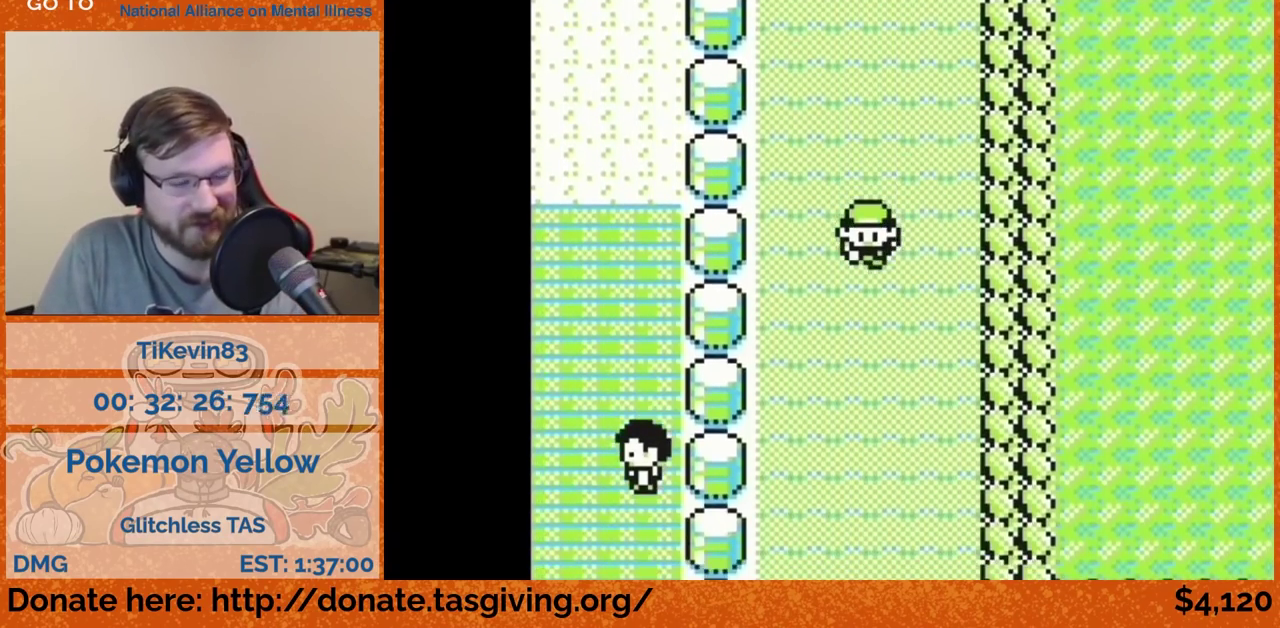
{"buttons": ["DPAD_DOWN"]}
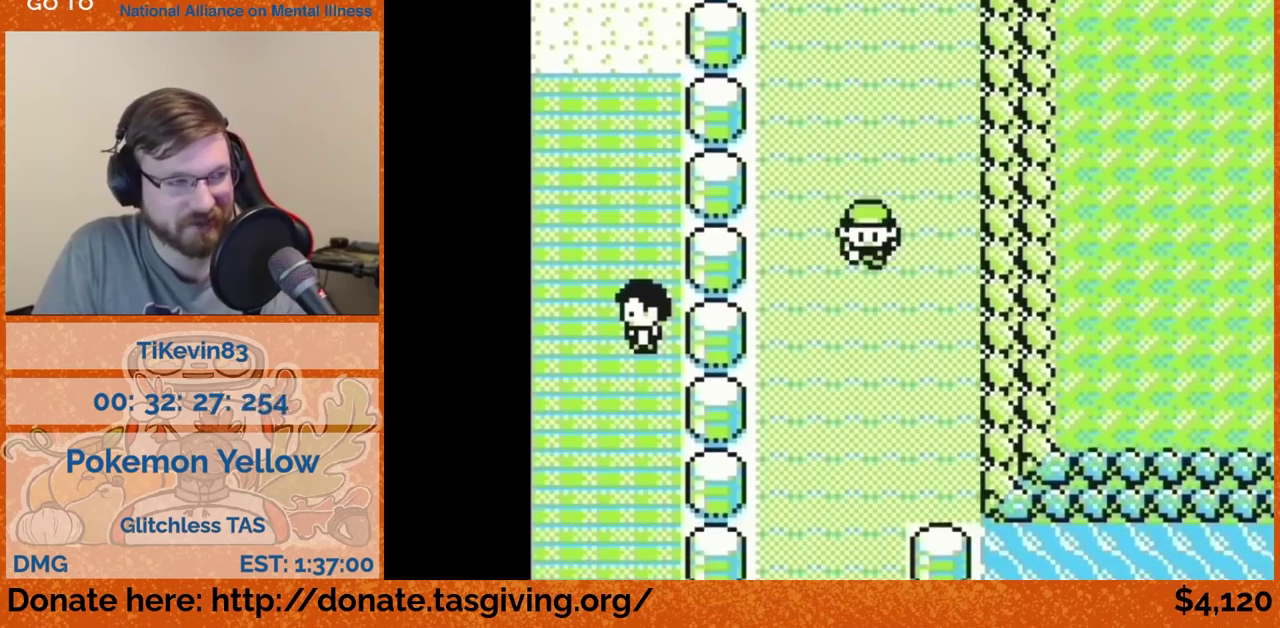
{"buttons": ["DPAD_DOWN"]}
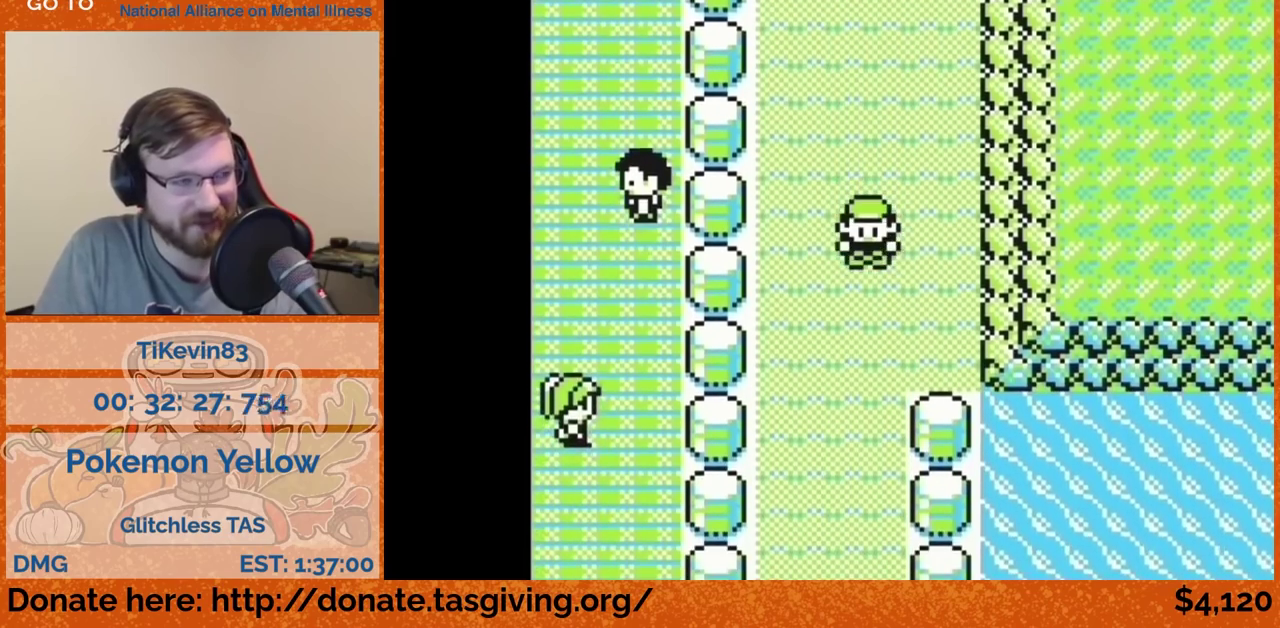
{"buttons": ["DPAD_DOWN"]}
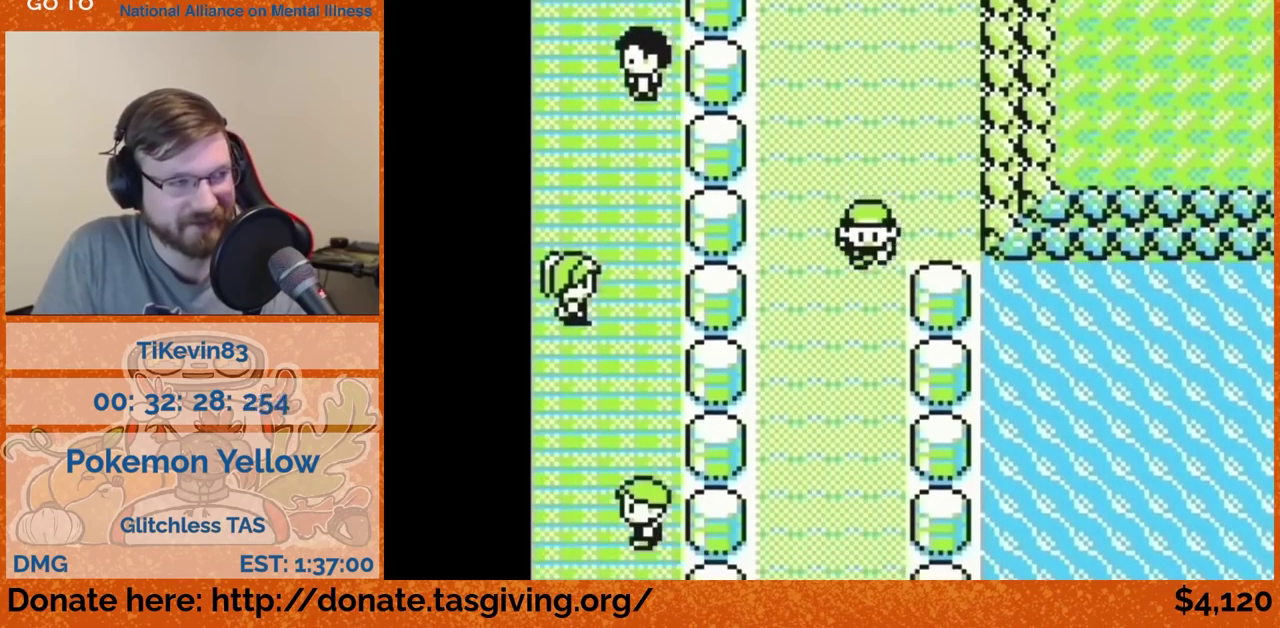
{"buttons": ["DPAD_DOWN"]}
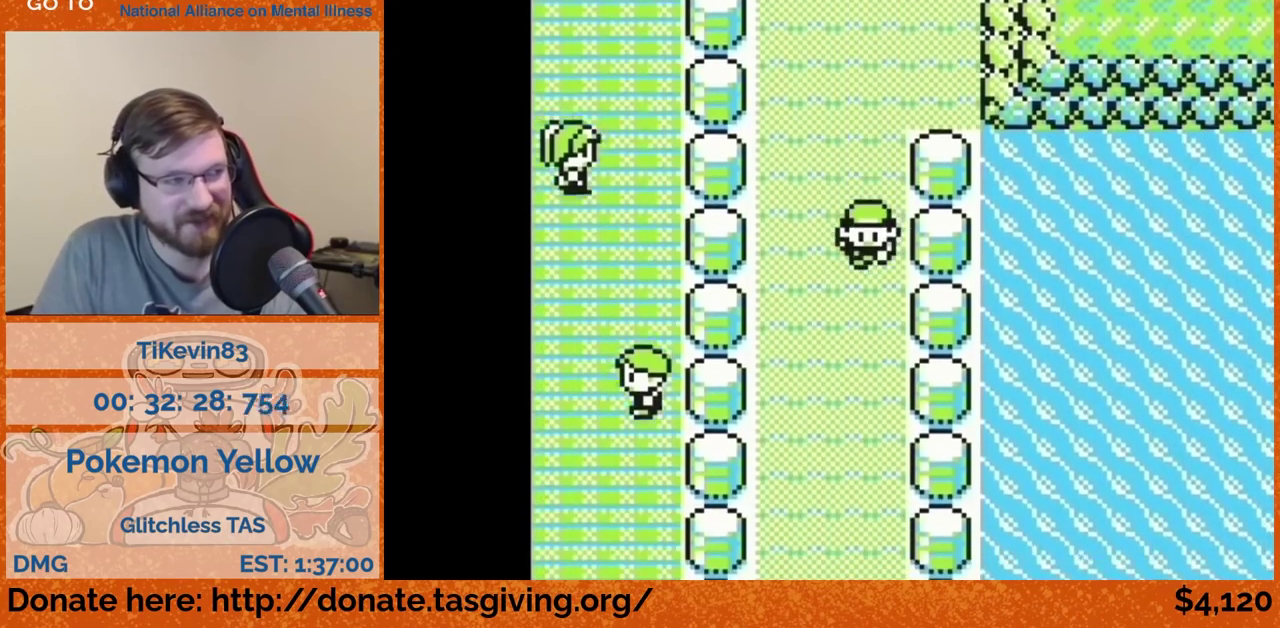
{"buttons": ["DPAD_DOWN"]}
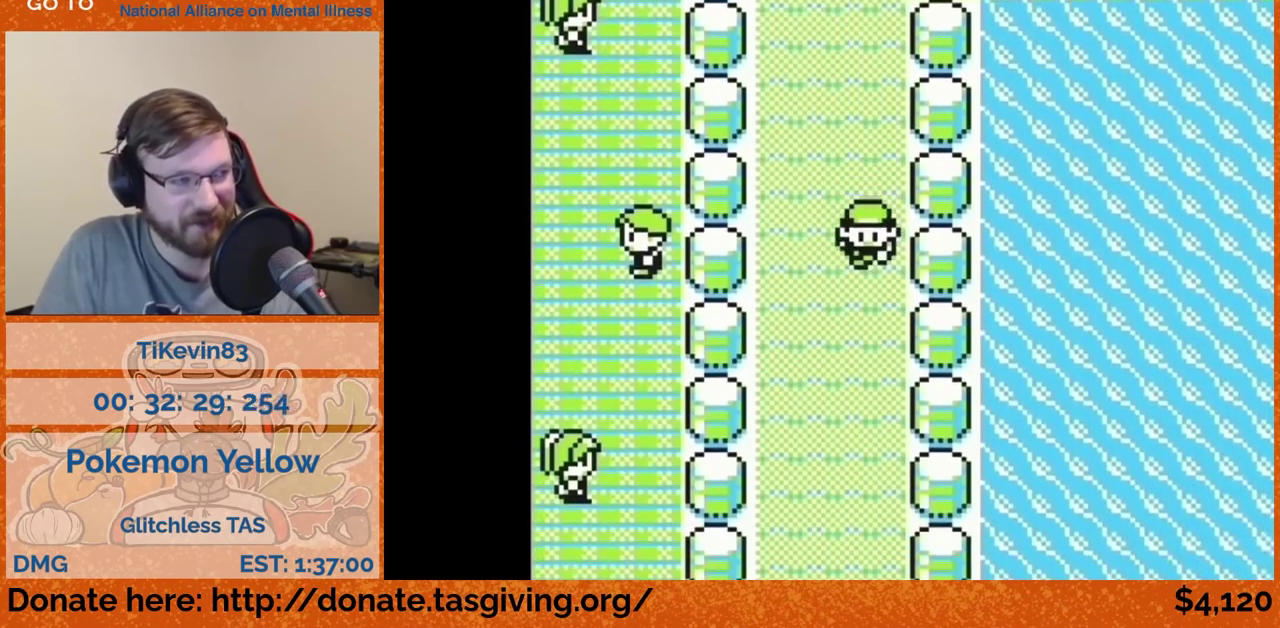
{"buttons": ["DPAD_DOWN"]}
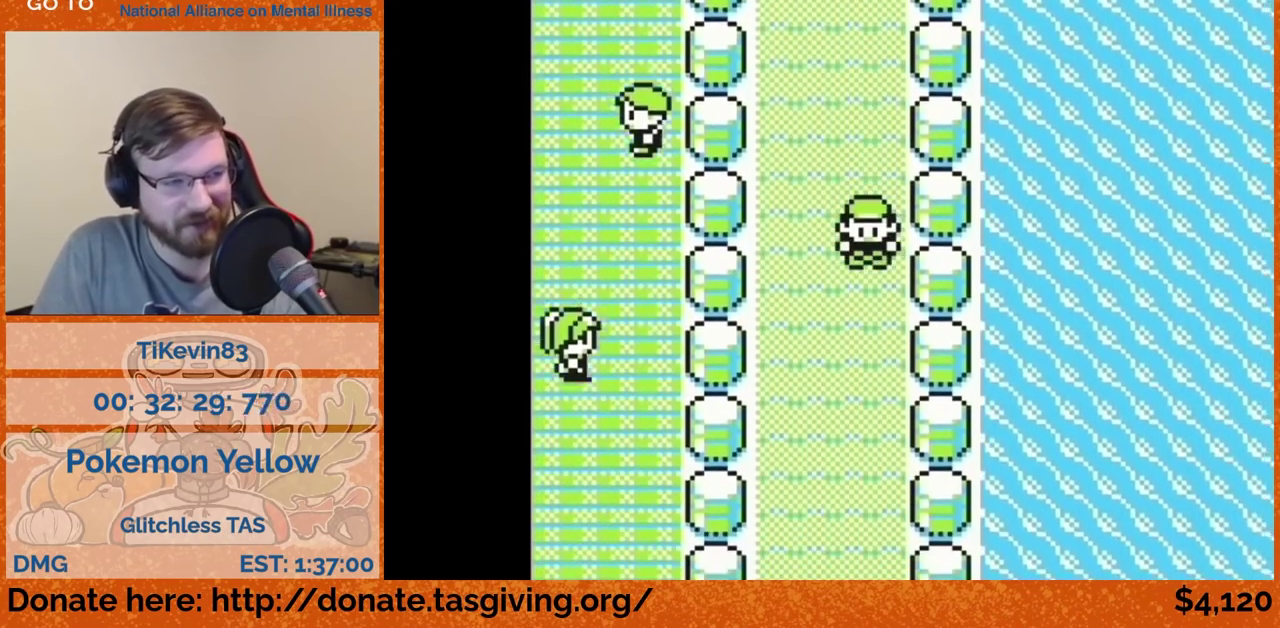
{"buttons": ["DPAD_DOWN"]}